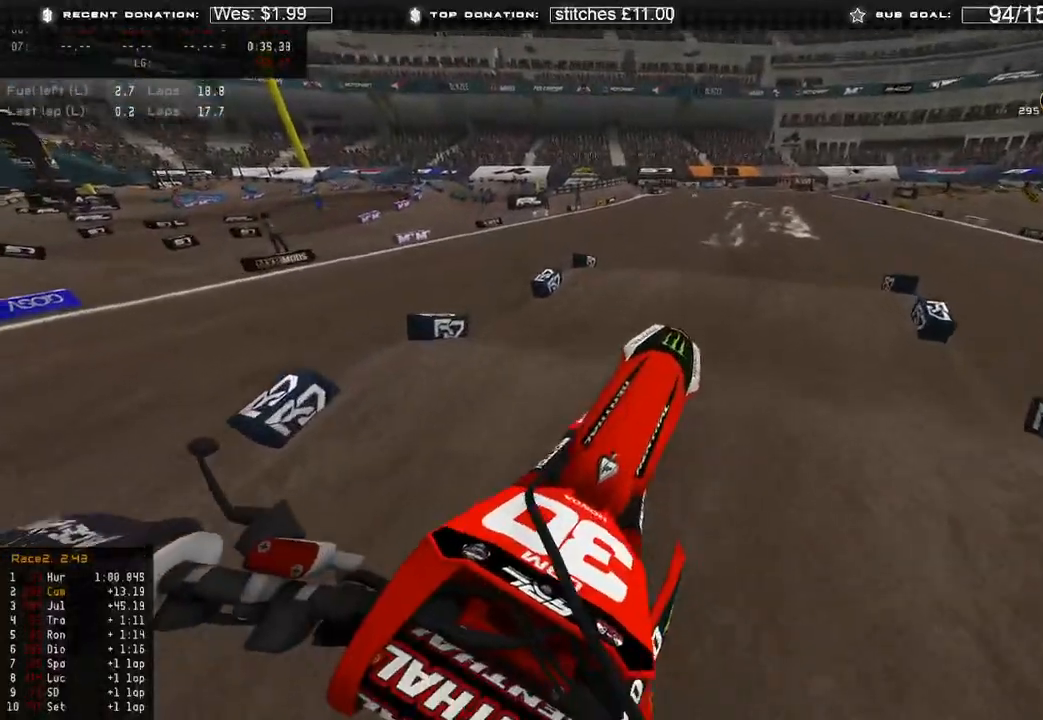
Gameplay with a controller (Xbox layout); each line is a JSON object with the inputs held at the frame after it. "events" lists button and stick changes between this image and that frame as [ms after this image, input, new state], when the widget could be followed in between.
{"buttons": ["R2"], "left_stick": "center", "right_stick": "center", "events": [[133, "right_stick", "right"], [233, "left_stick", "up"], [467, "right_stick", "center"], [483, "left_stick", "center"]]}
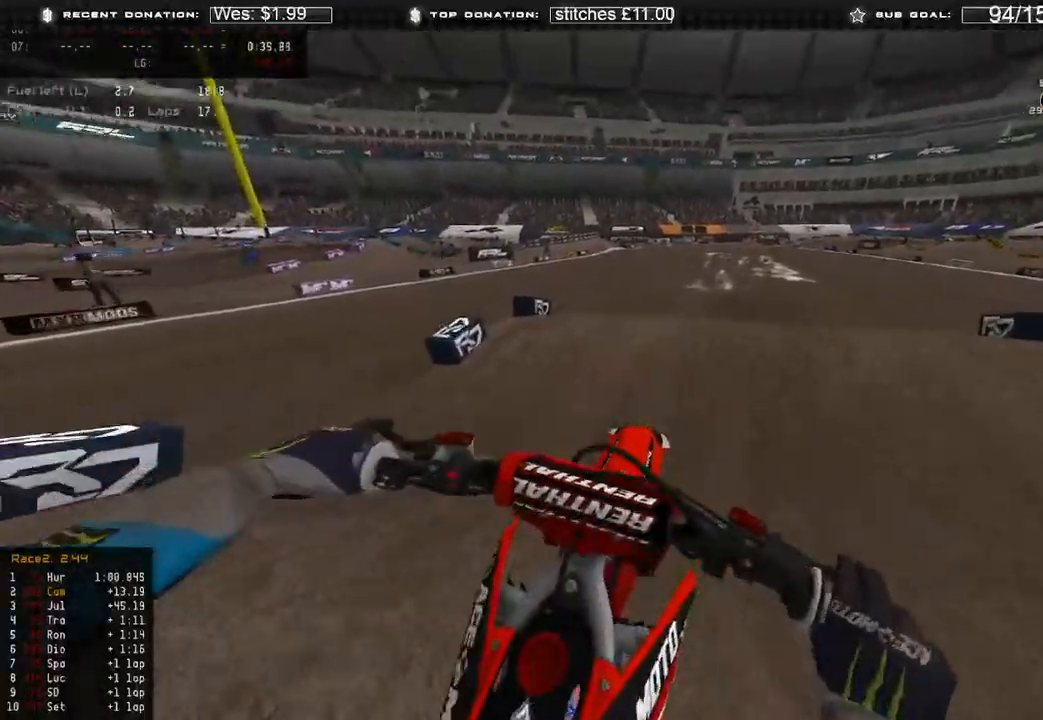
{"buttons": ["R2"], "left_stick": "center", "right_stick": "down", "events": [[250, "R2", "up"], [300, "L1", "down"], [383, "R2", "down"], [383, "right_stick", "down"], [400, "left_stick", "up"], [467, "left_stick", "center"], [483, "L1", "up"]]}
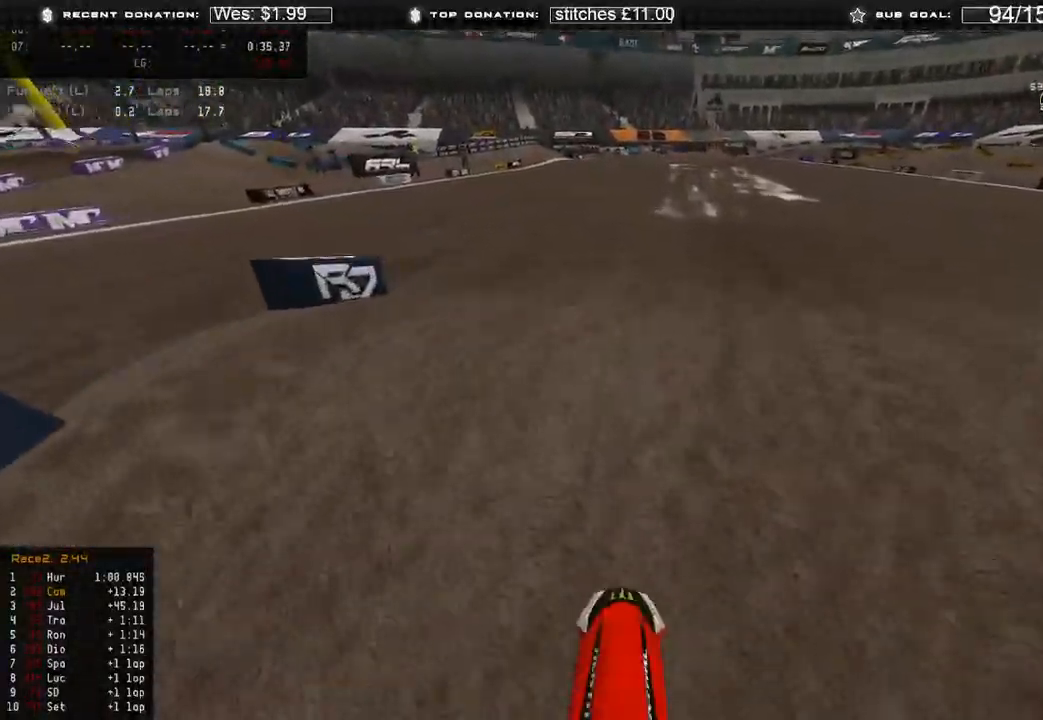
{"buttons": ["R2"], "left_stick": "center", "right_stick": "up", "events": [[183, "right_stick", "up"]]}
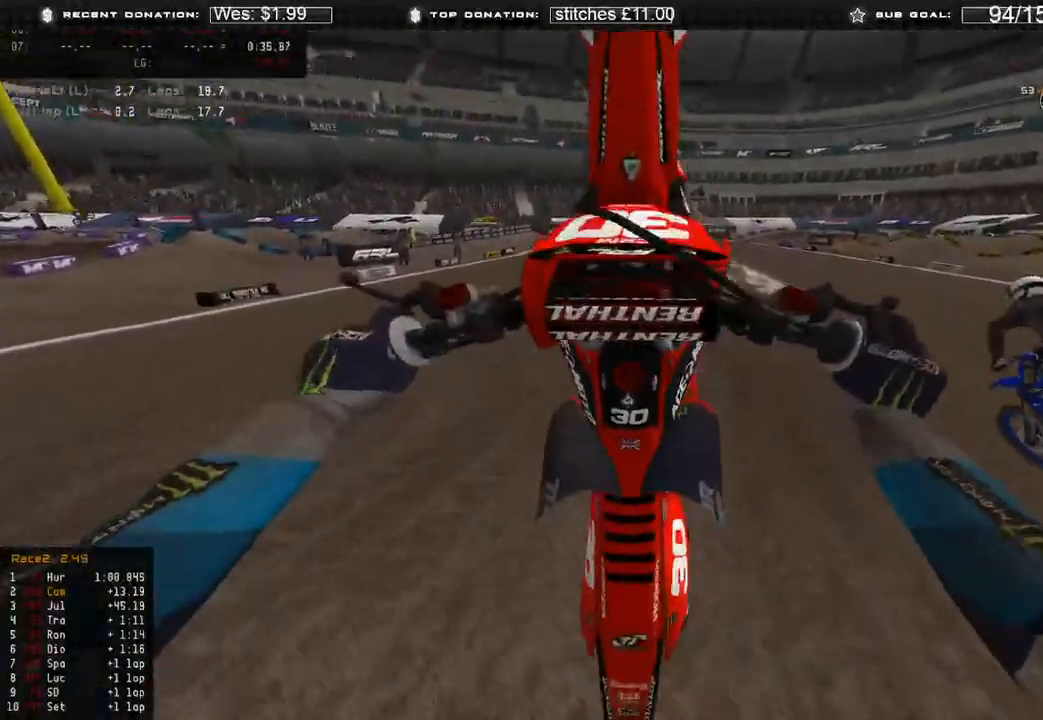
{"buttons": ["R2"], "left_stick": "center", "right_stick": "center", "events": [[67, "R3", "down"], [183, "R3", "up"], [317, "right_stick", "center"], [367, "R3", "down"], [483, "R3", "up"]]}
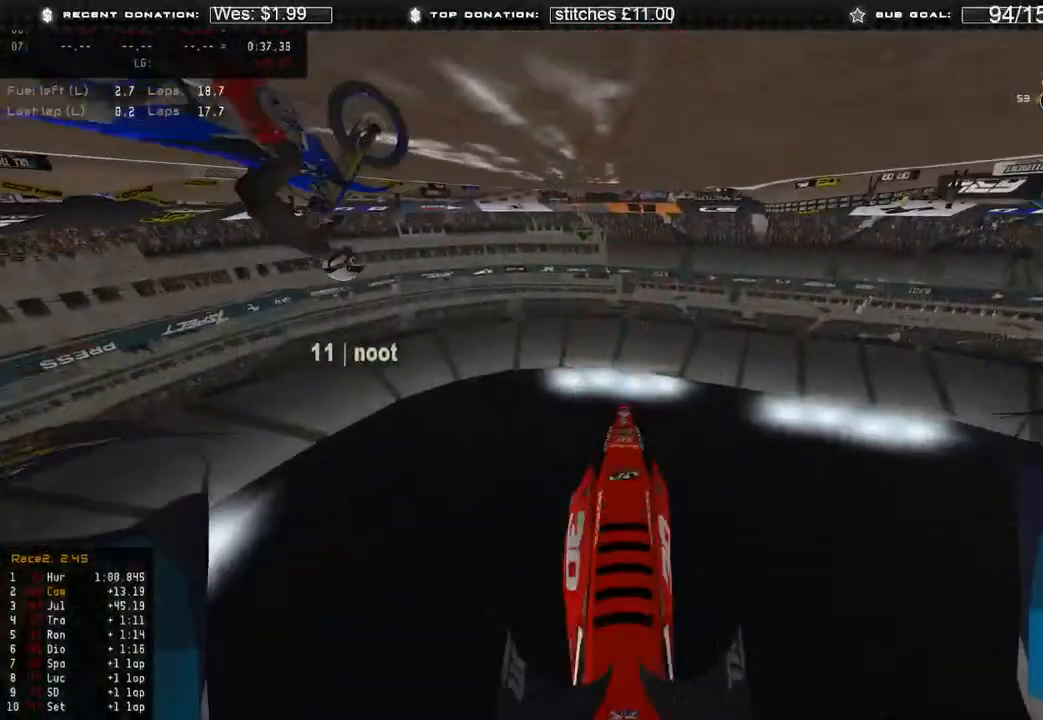
{"buttons": [], "left_stick": "center", "right_stick": "center", "events": [[333, "R2", "up"]]}
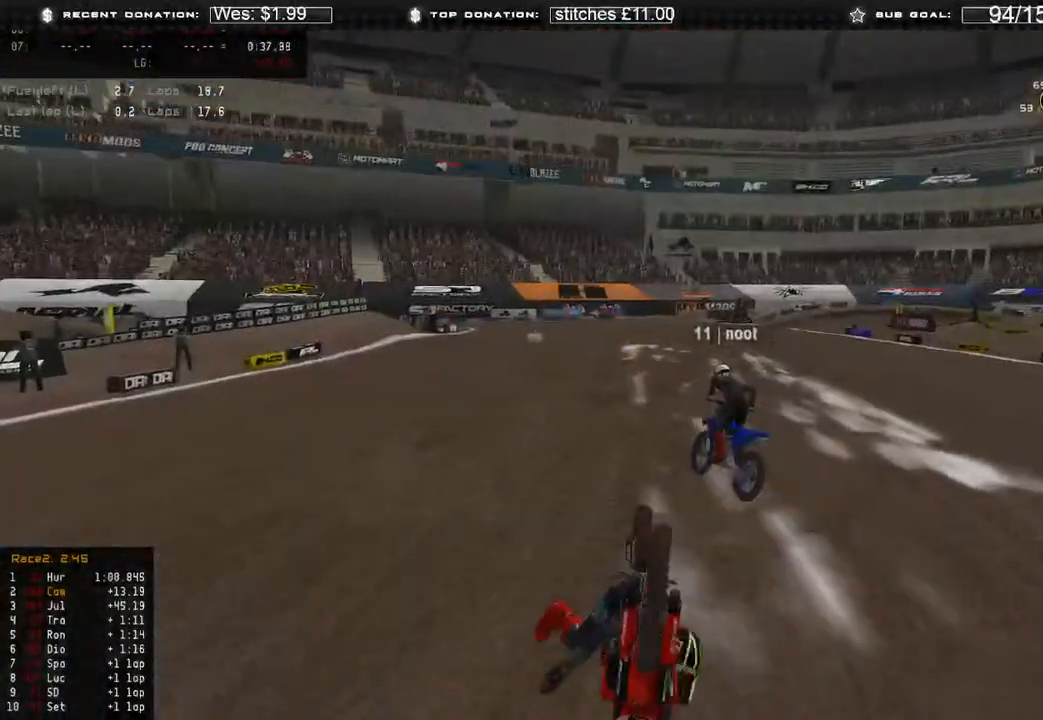
{"buttons": [], "left_stick": "center", "right_stick": "center", "events": []}
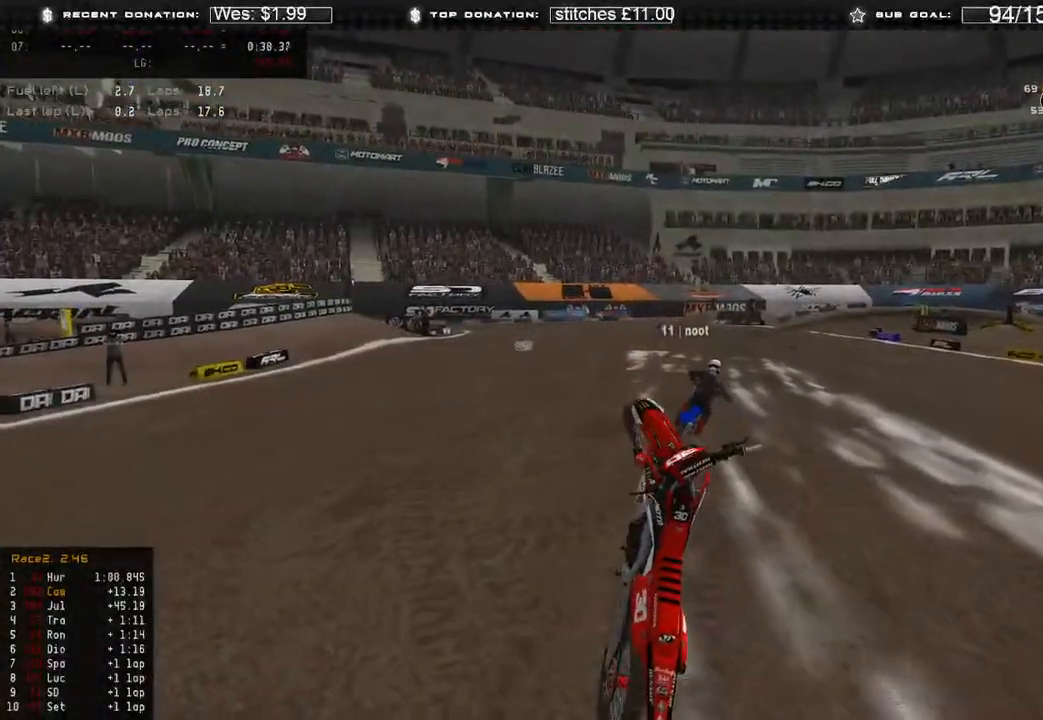
{"buttons": ["SELECT"], "left_stick": "center", "right_stick": "center", "events": [[267, "SELECT", "down"], [350, "SELECT", "up"], [467, "SELECT", "down"]]}
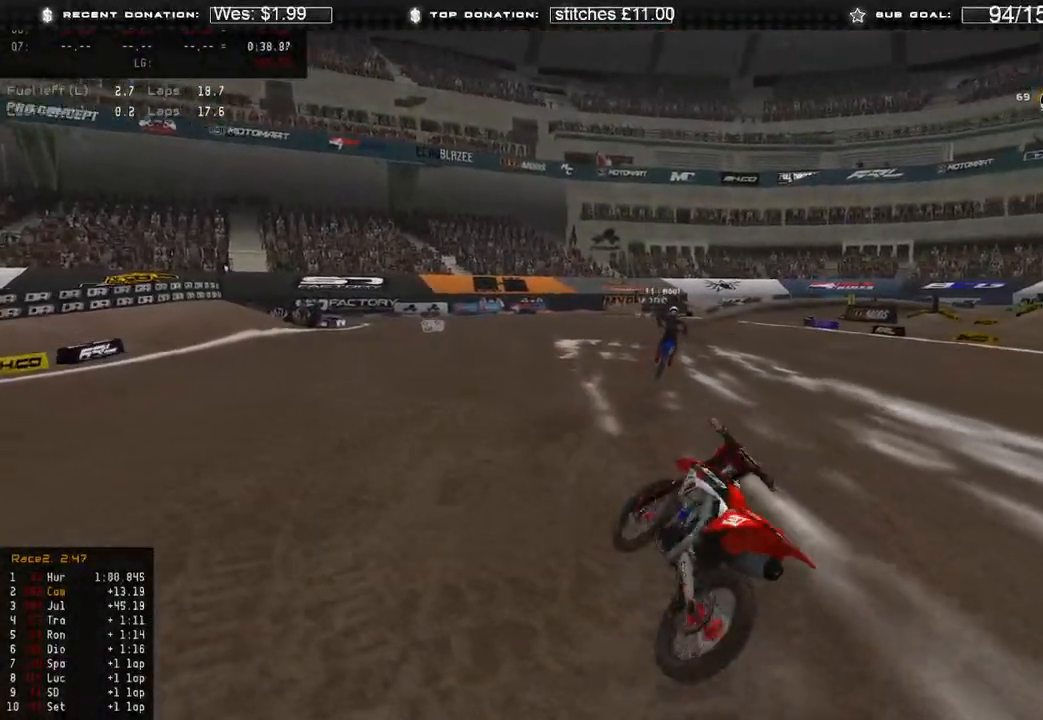
{"buttons": ["SELECT"], "left_stick": "center", "right_stick": "center", "events": [[67, "SELECT", "up"], [167, "SELECT", "down"], [250, "SELECT", "up"], [317, "SELECT", "down"], [400, "SELECT", "up"], [467, "SELECT", "down"]]}
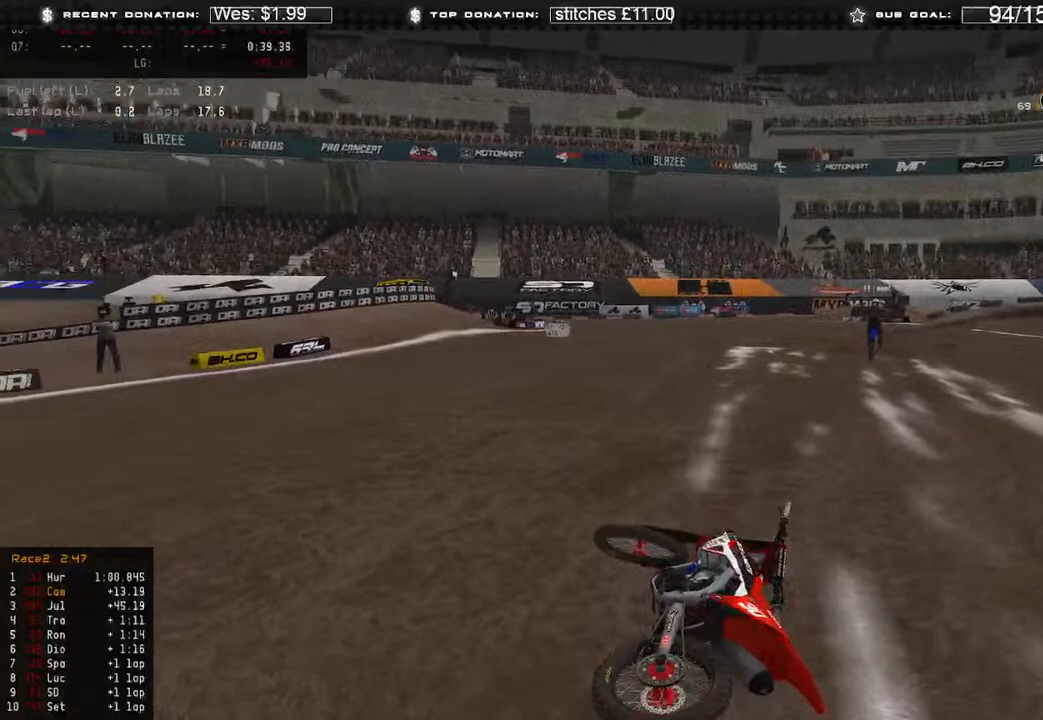
{"buttons": [], "left_stick": "center", "right_stick": "center", "events": [[67, "SELECT", "up"]]}
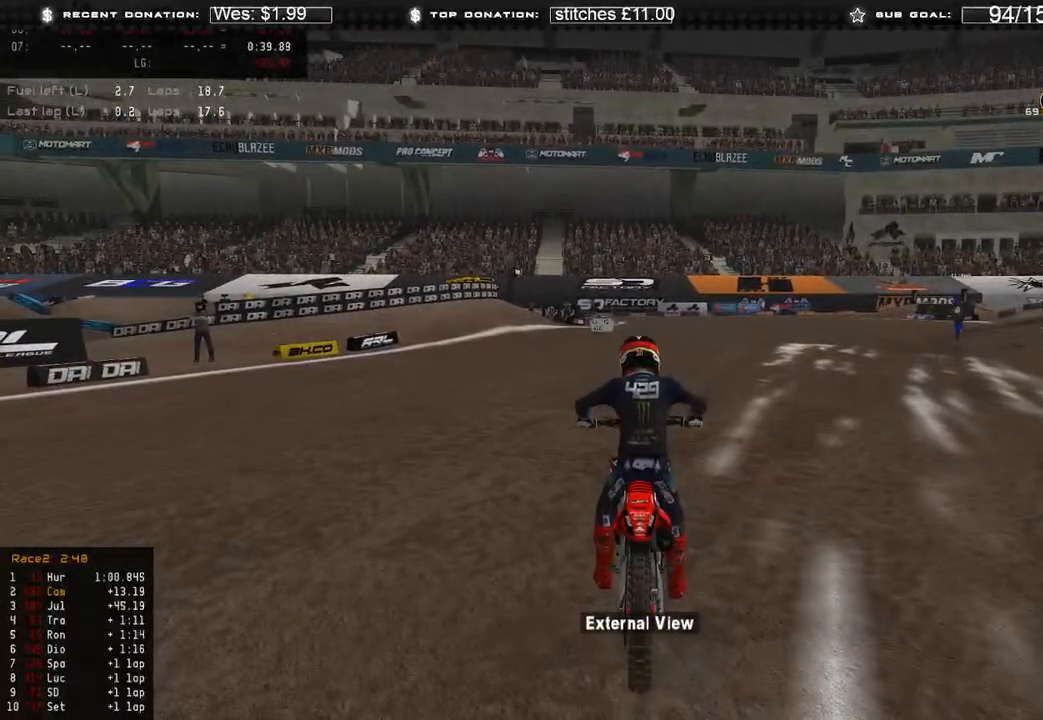
{"buttons": ["L3"], "left_stick": "center", "right_stick": "center", "events": [[317, "L3", "down"]]}
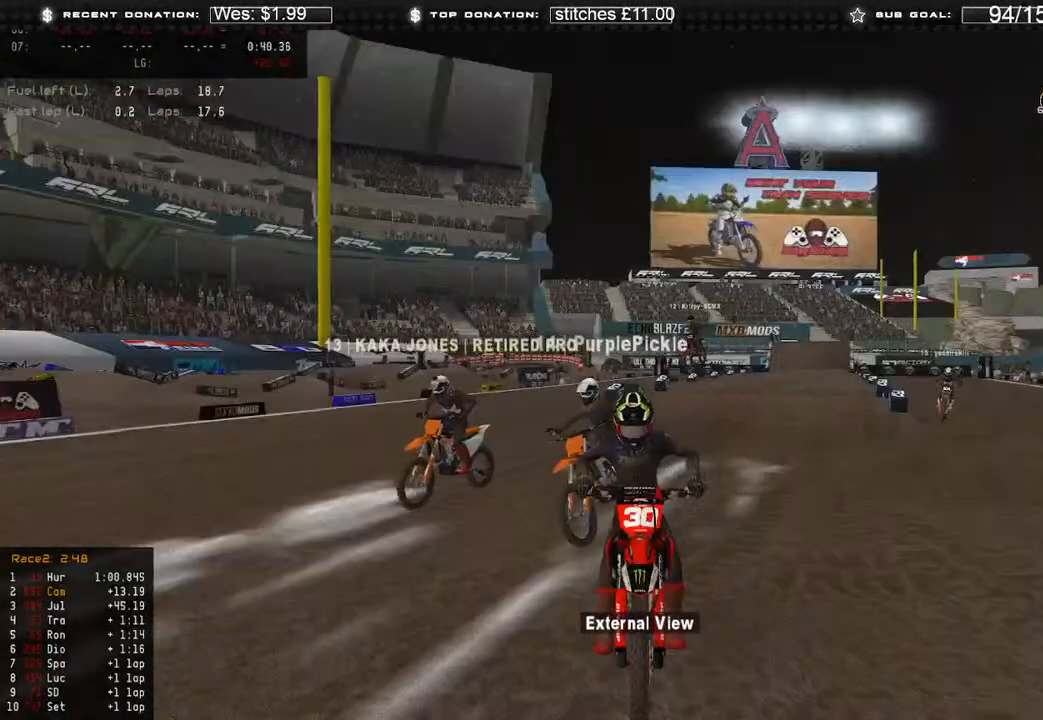
{"buttons": ["L3"], "left_stick": "center", "right_stick": "center", "events": []}
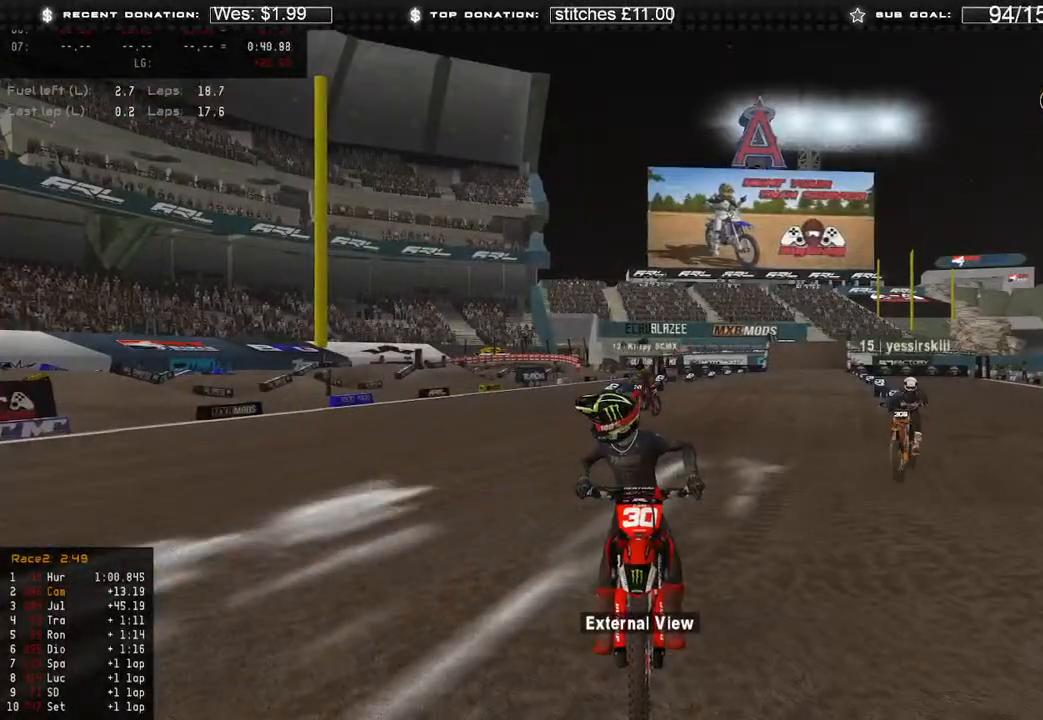
{"buttons": ["L3"], "left_stick": "up-left", "right_stick": "center", "events": [[433, "left_stick", "up-left"]]}
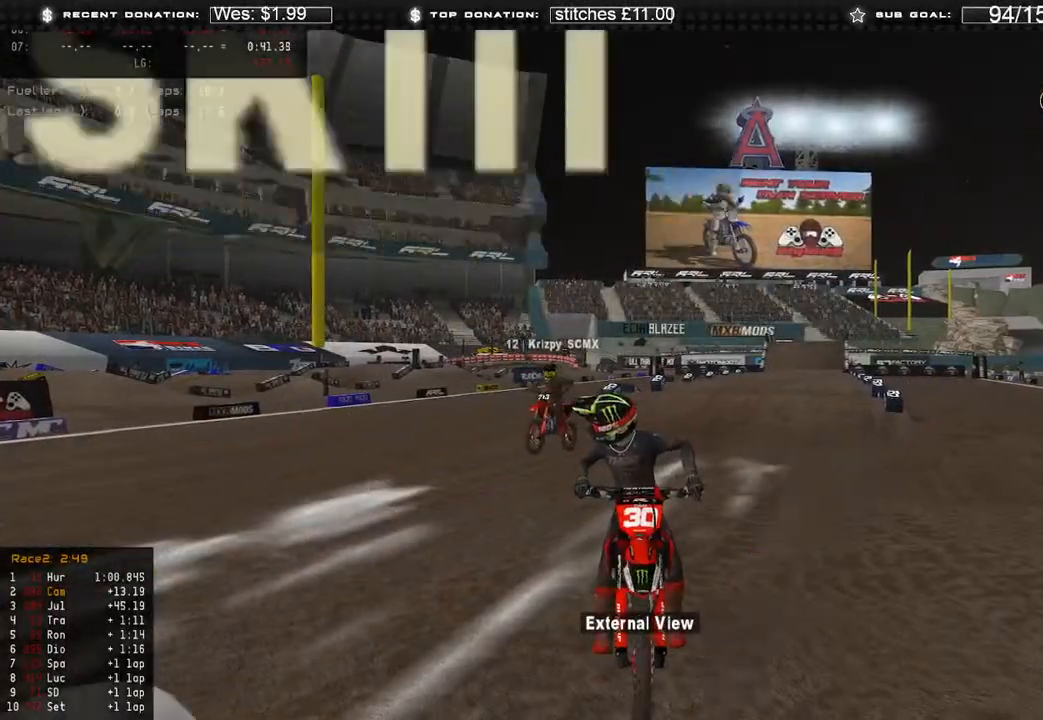
{"buttons": [], "left_stick": "center", "right_stick": "center", "events": [[67, "L3", "up"], [67, "left_stick", "right"], [183, "left_stick", "center"]]}
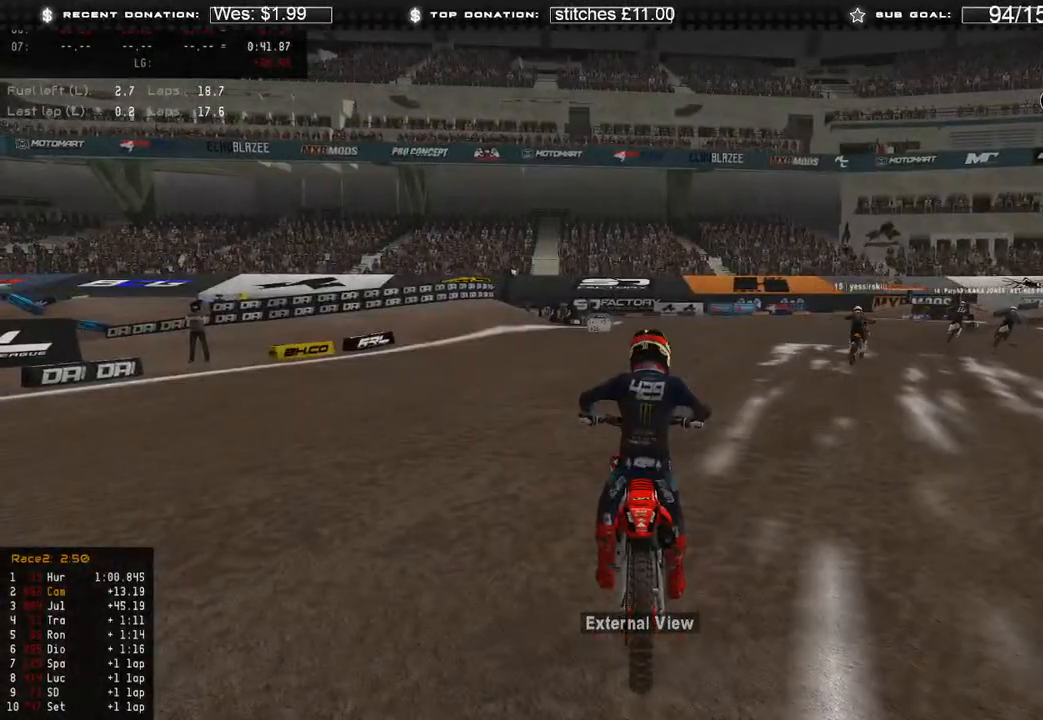
{"buttons": ["L3"], "left_stick": "center", "right_stick": "center", "events": [[183, "L3", "down"]]}
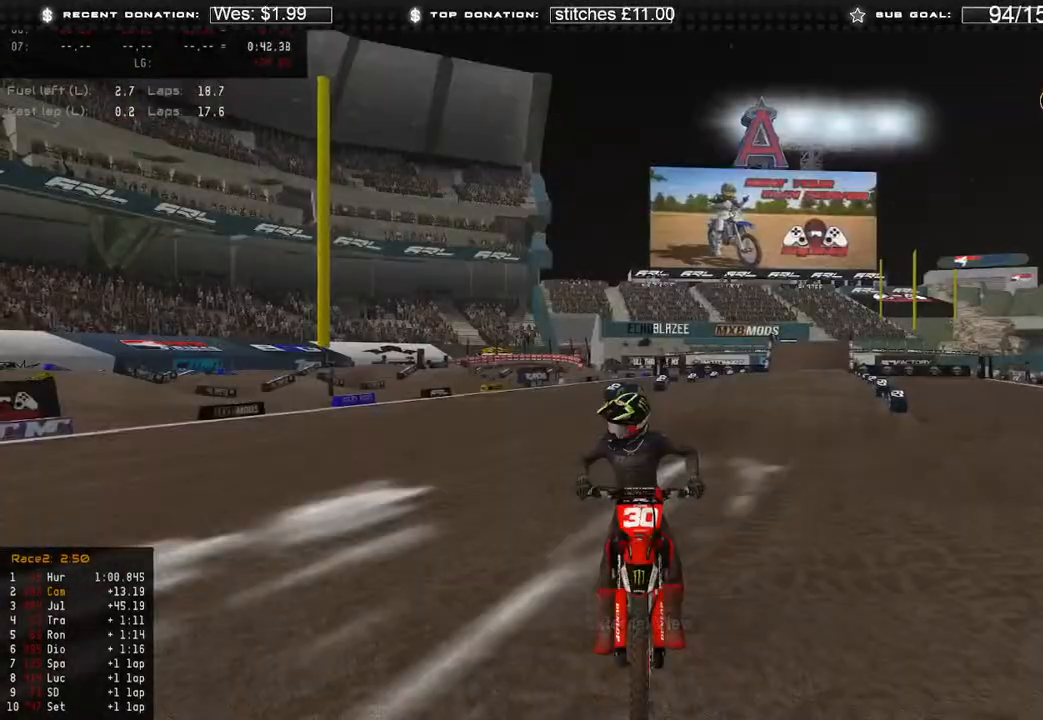
{"buttons": ["R2"], "left_stick": "center", "right_stick": "up-left", "events": [[350, "R2", "down"], [400, "right_stick", "up"], [450, "L3", "up"], [450, "right_stick", "up-left"]]}
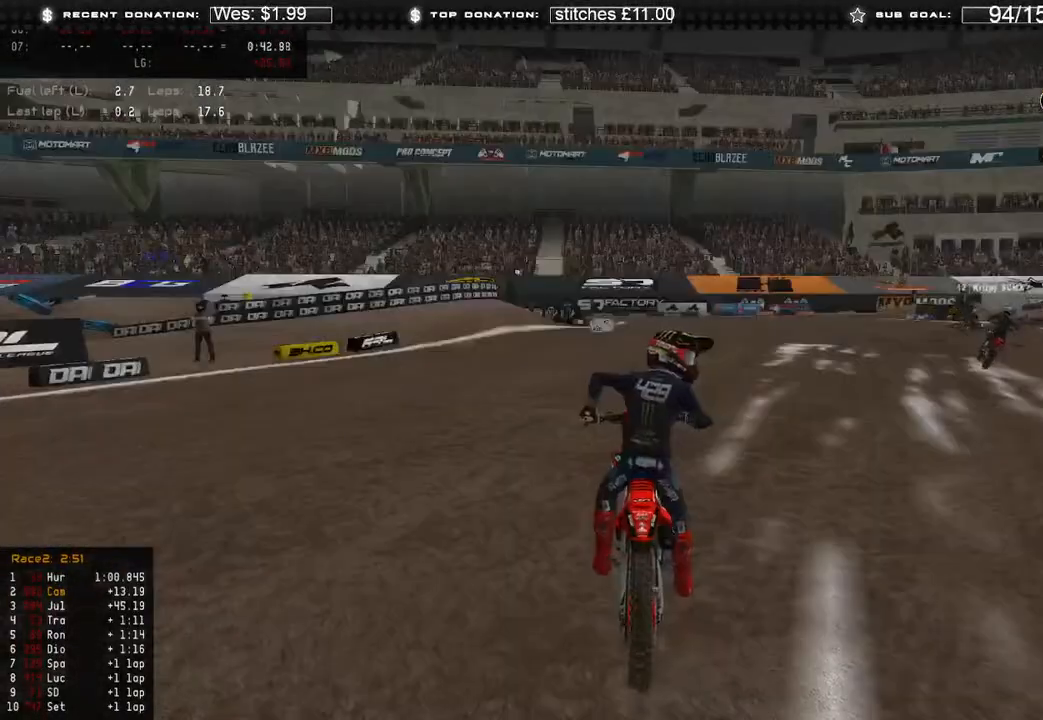
{"buttons": ["R2"], "left_stick": "center", "right_stick": "up-left", "events": [[333, "left_stick", "up-right"], [350, "R3", "down"], [433, "R3", "up"], [450, "left_stick", "center"]]}
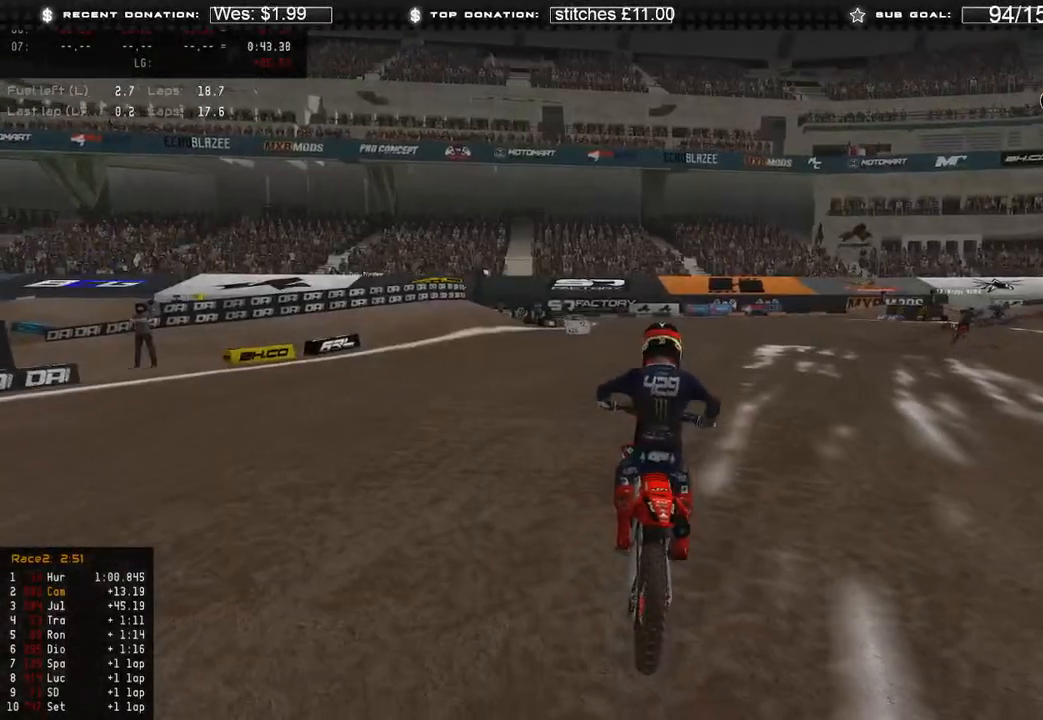
{"buttons": ["R2"], "left_stick": "center", "right_stick": "up-left", "events": [[83, "right_stick", "up"], [233, "right_stick", "up-left"]]}
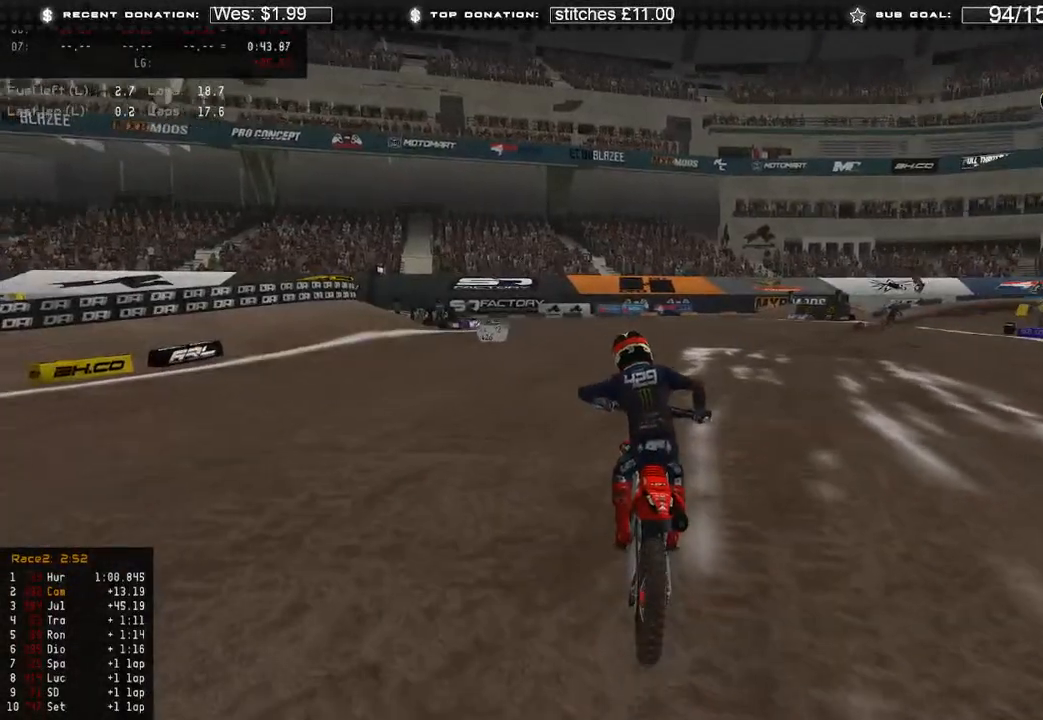
{"buttons": ["R2"], "left_stick": "up", "right_stick": "up-left", "events": [[467, "left_stick", "up"]]}
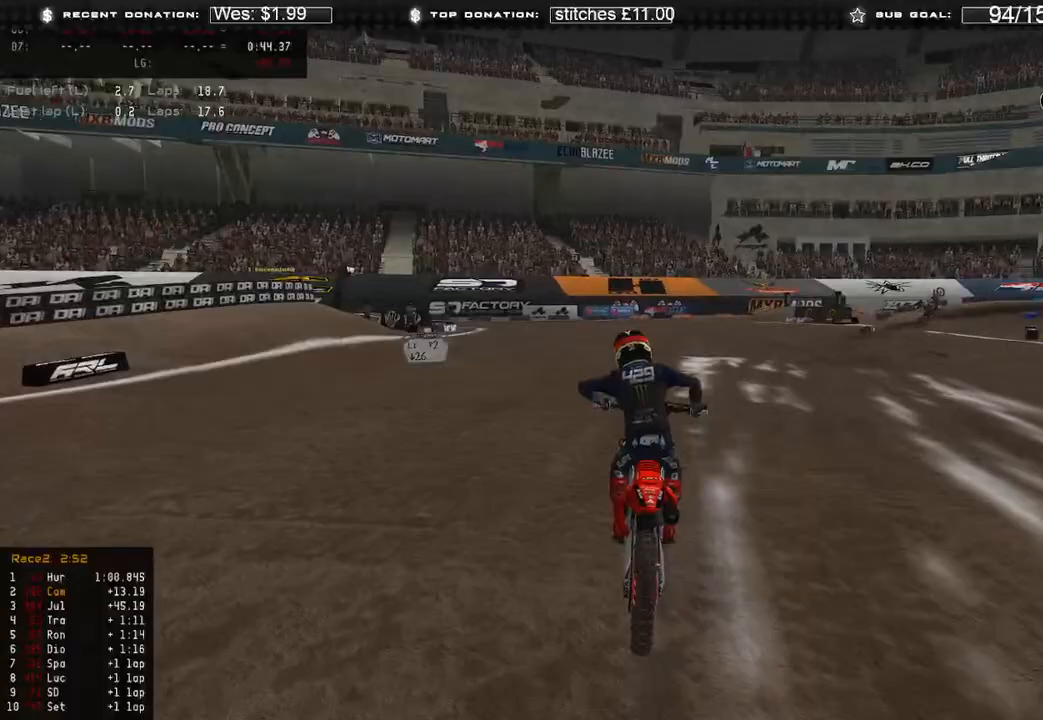
{"buttons": ["B", "R2"], "left_stick": "center", "right_stick": "up-left", "events": [[133, "left_stick", "center"], [433, "B", "down"]]}
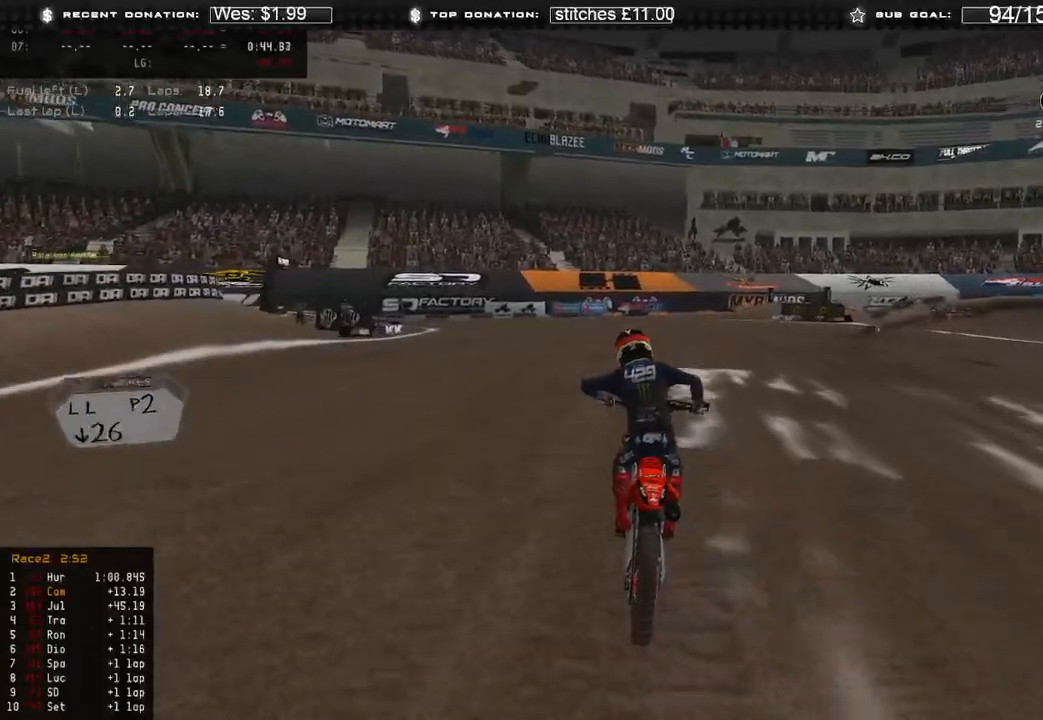
{"buttons": ["L2"], "left_stick": "up-left", "right_stick": "center", "events": [[33, "B", "up"], [33, "R2", "up"], [83, "right_stick", "center"], [117, "L2", "down"], [300, "L2", "up"], [383, "left_stick", "up-left"], [433, "L2", "down"]]}
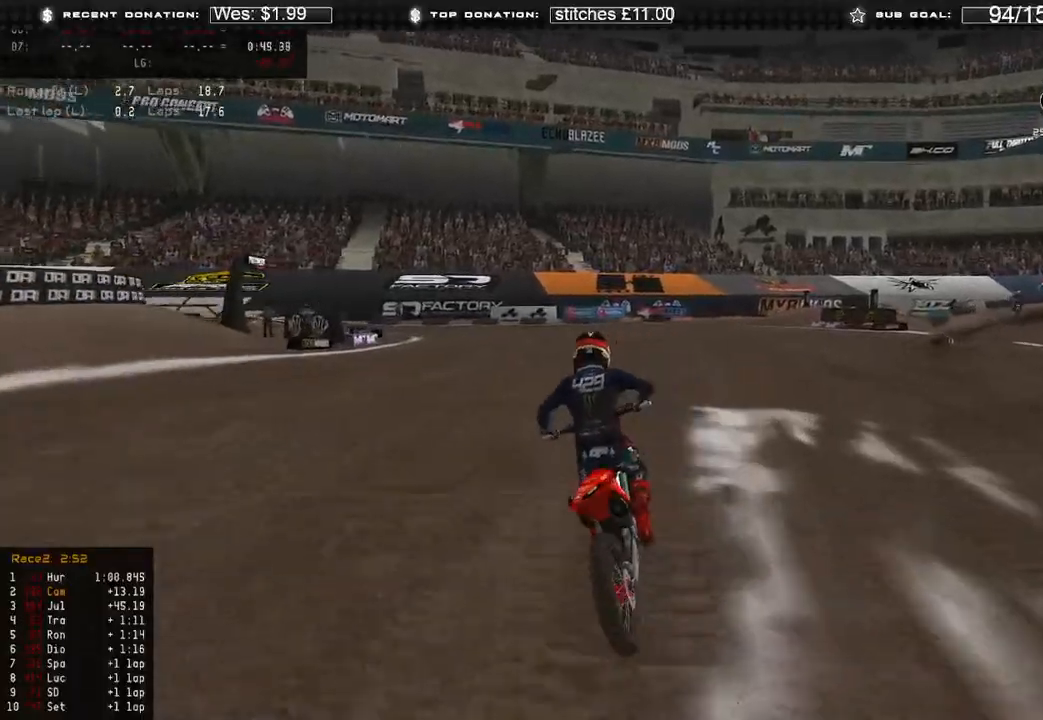
{"buttons": [], "left_stick": "up-left", "right_stick": "center", "events": [[167, "L2", "up"]]}
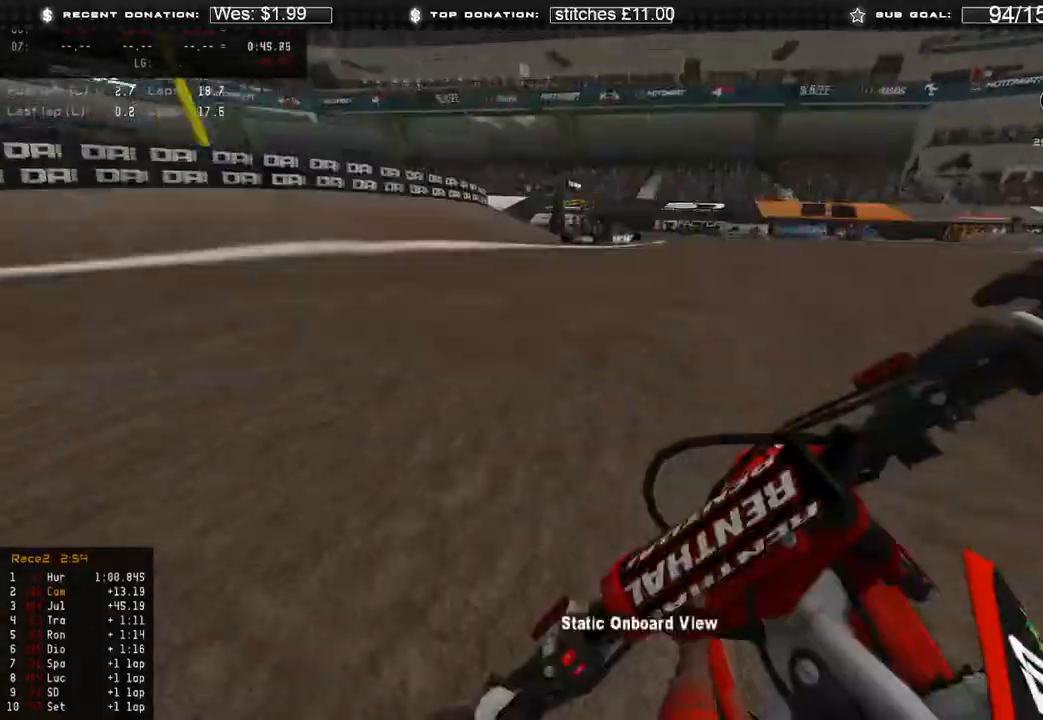
{"buttons": [], "left_stick": "up-left", "right_stick": "center", "events": []}
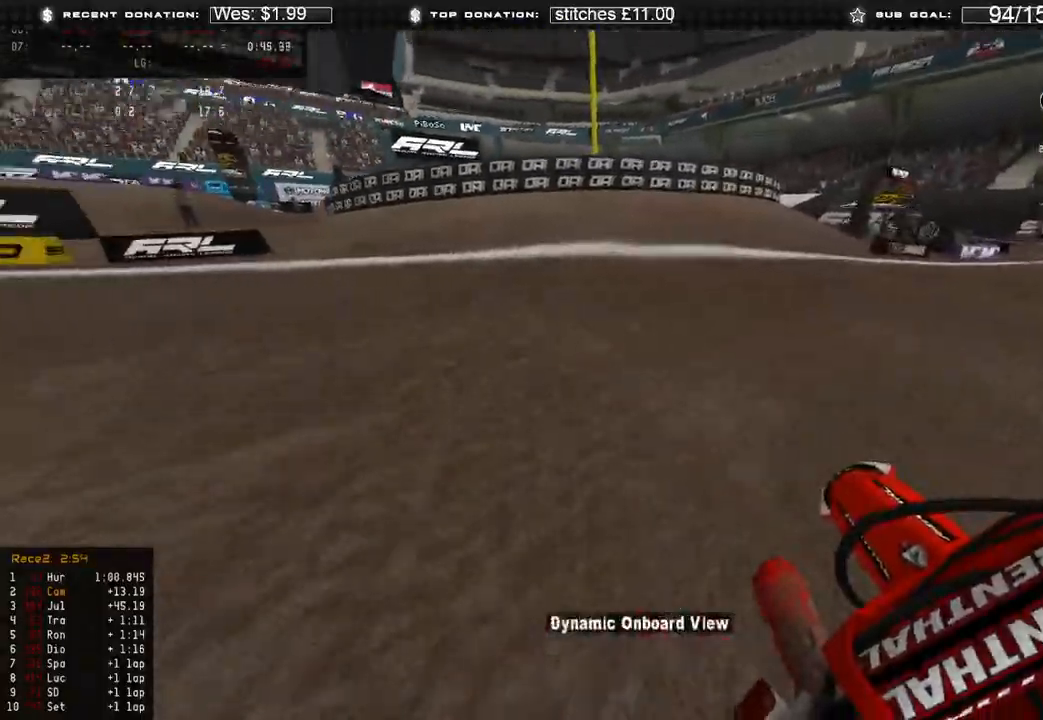
{"buttons": [], "left_stick": "up-left", "right_stick": "center", "events": []}
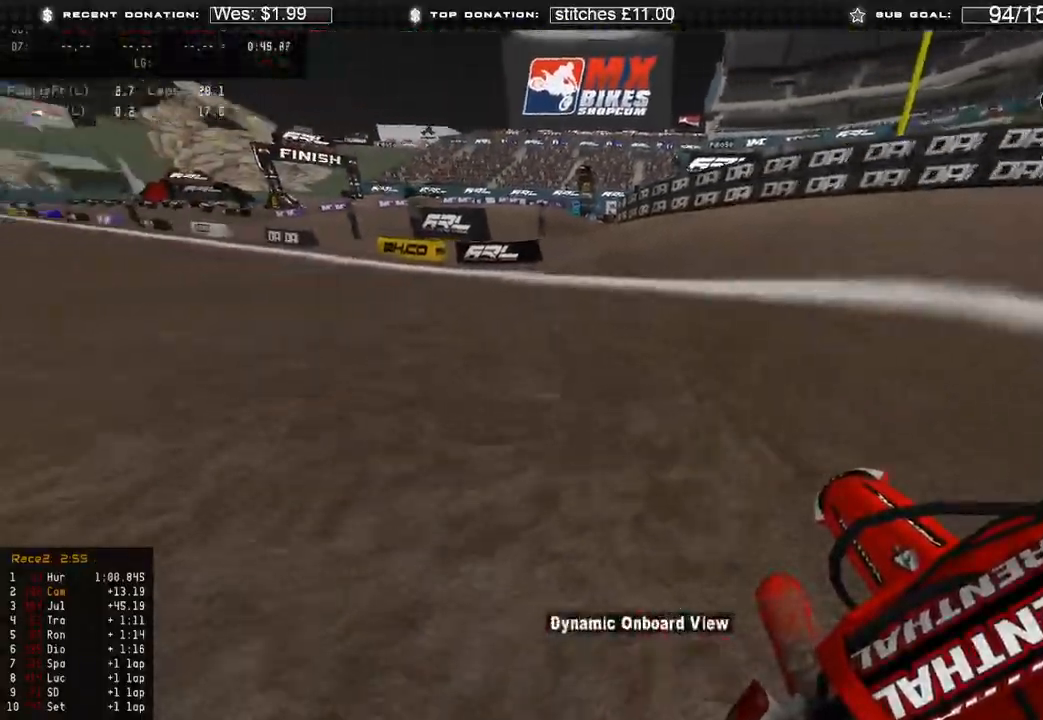
{"buttons": ["R2"], "left_stick": "up-left", "right_stick": "center", "events": [[33, "R2", "down"], [250, "R2", "up"], [317, "R2", "down"]]}
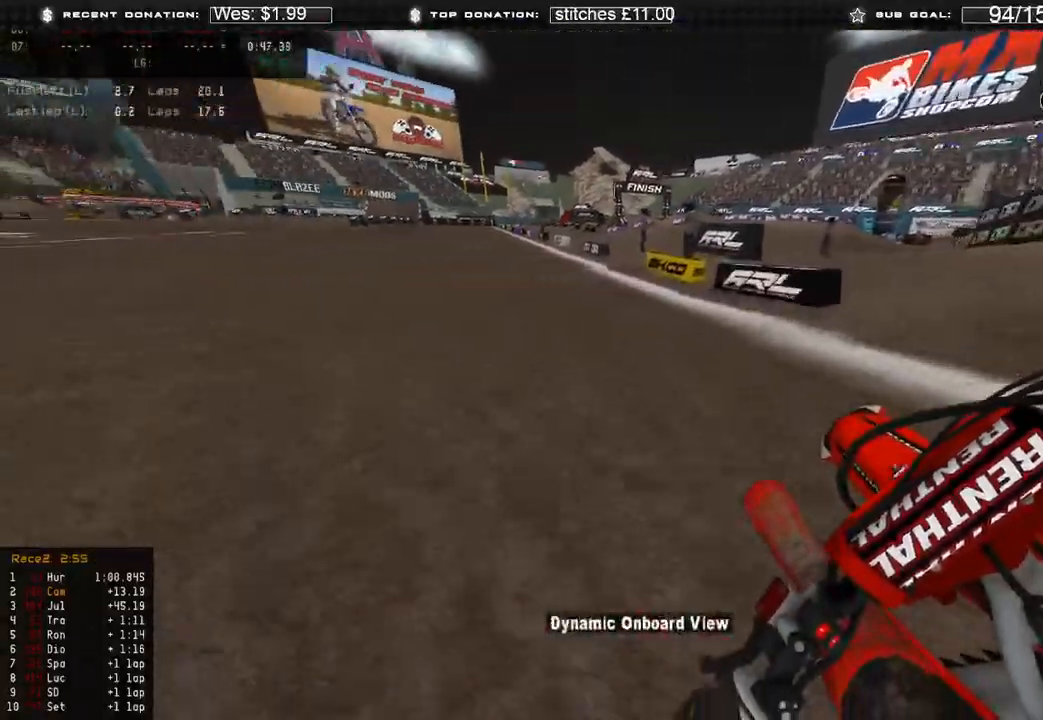
{"buttons": ["R2"], "left_stick": "up", "right_stick": "up-left", "events": [[150, "right_stick", "up"], [267, "left_stick", "center"], [350, "right_stick", "up-left"], [483, "left_stick", "up"]]}
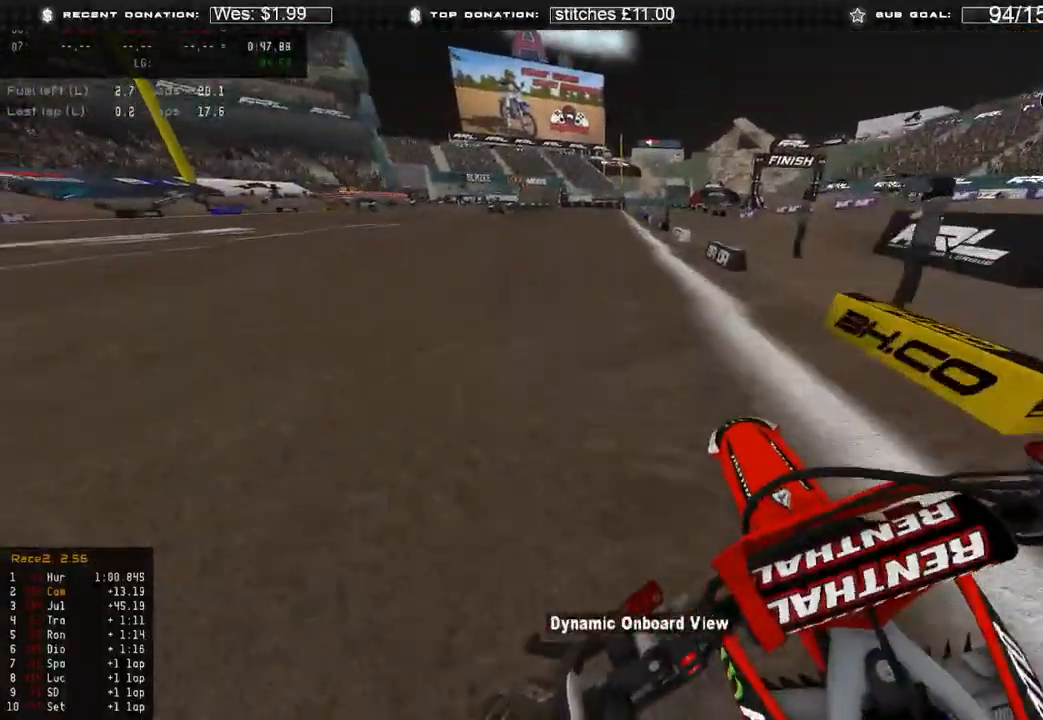
{"buttons": ["R2"], "left_stick": "right", "right_stick": "center", "events": [[50, "right_stick", "up"], [150, "left_stick", "center"], [417, "right_stick", "center"], [450, "left_stick", "right"]]}
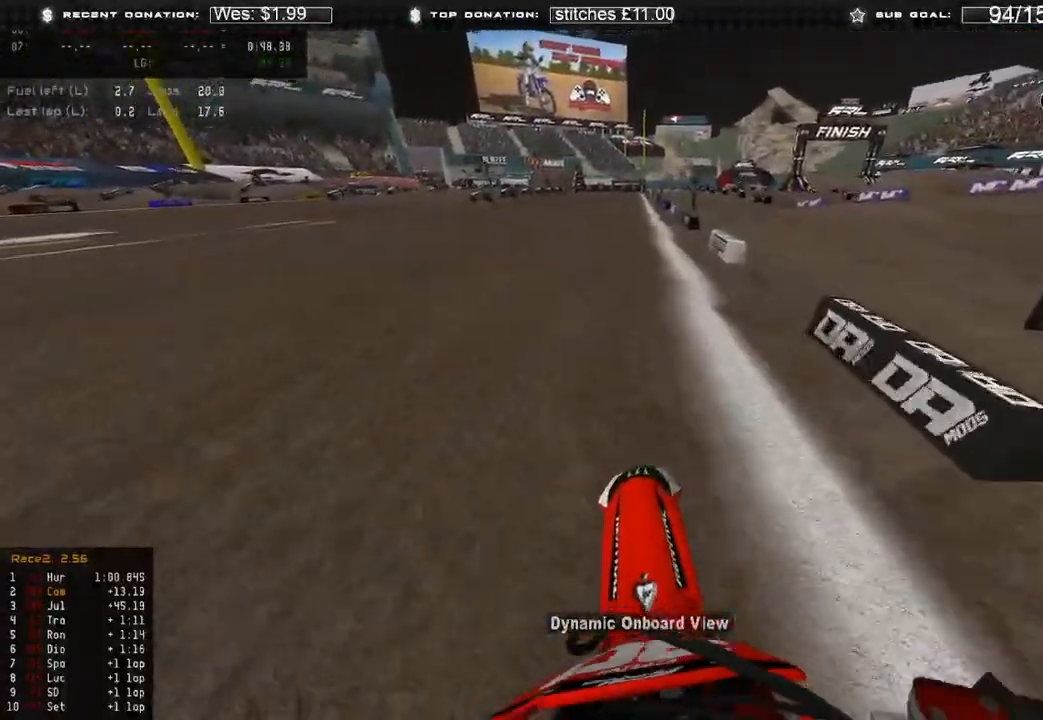
{"buttons": [], "left_stick": "up-right", "right_stick": "down-left", "events": [[150, "R2", "up"], [150, "right_stick", "down-left"], [233, "left_stick", "up-right"], [333, "R2", "down"], [483, "R2", "up"]]}
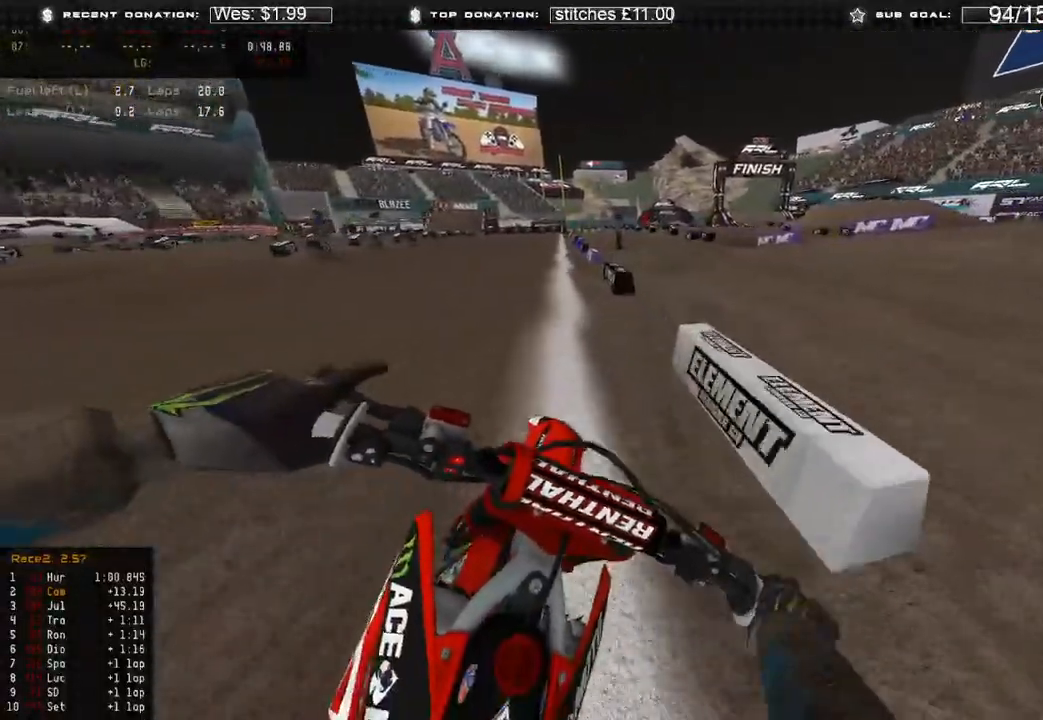
{"buttons": [], "left_stick": "center", "right_stick": "down", "events": [[100, "R2", "down"], [167, "left_stick", "up"], [317, "left_stick", "center"], [350, "right_stick", "center"], [383, "R2", "up"], [417, "right_stick", "down"]]}
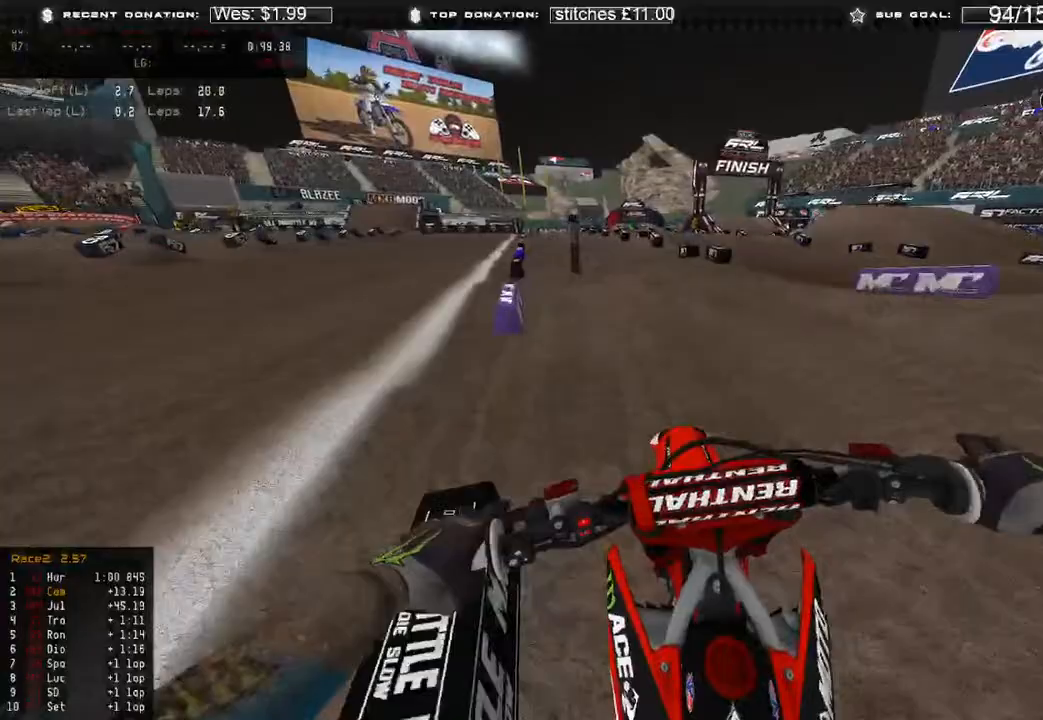
{"buttons": [], "left_stick": "up-left", "right_stick": "down", "events": [[33, "R2", "down"], [167, "R2", "up"], [167, "left_stick", "up-left"]]}
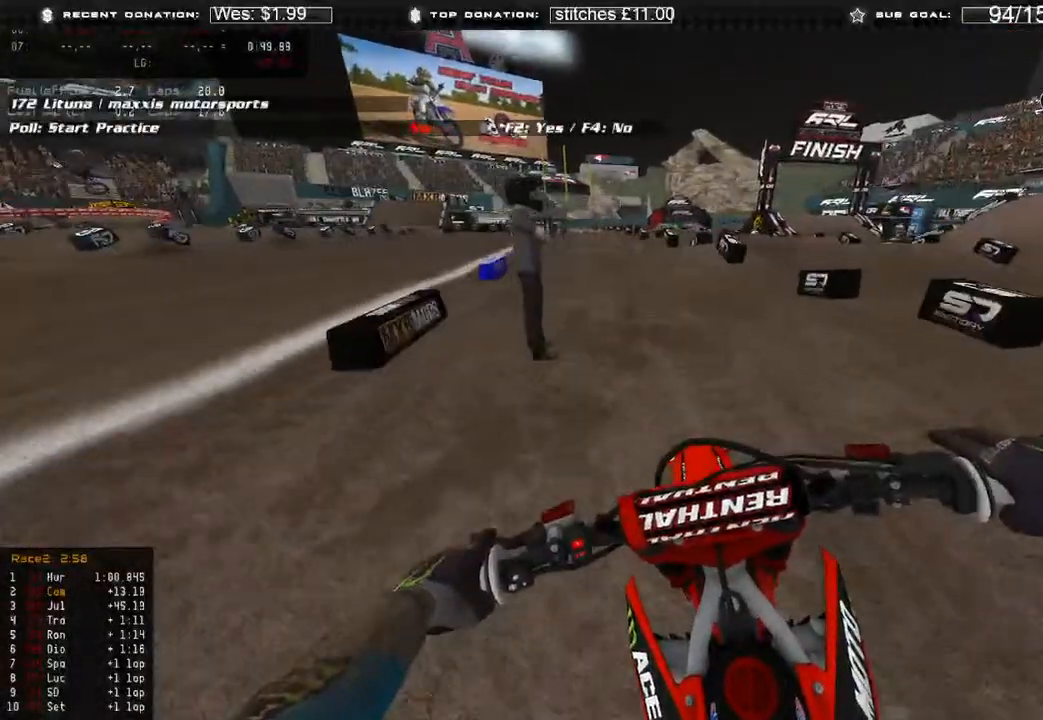
{"buttons": [], "left_stick": "up-left", "right_stick": "center", "events": [[283, "right_stick", "center"]]}